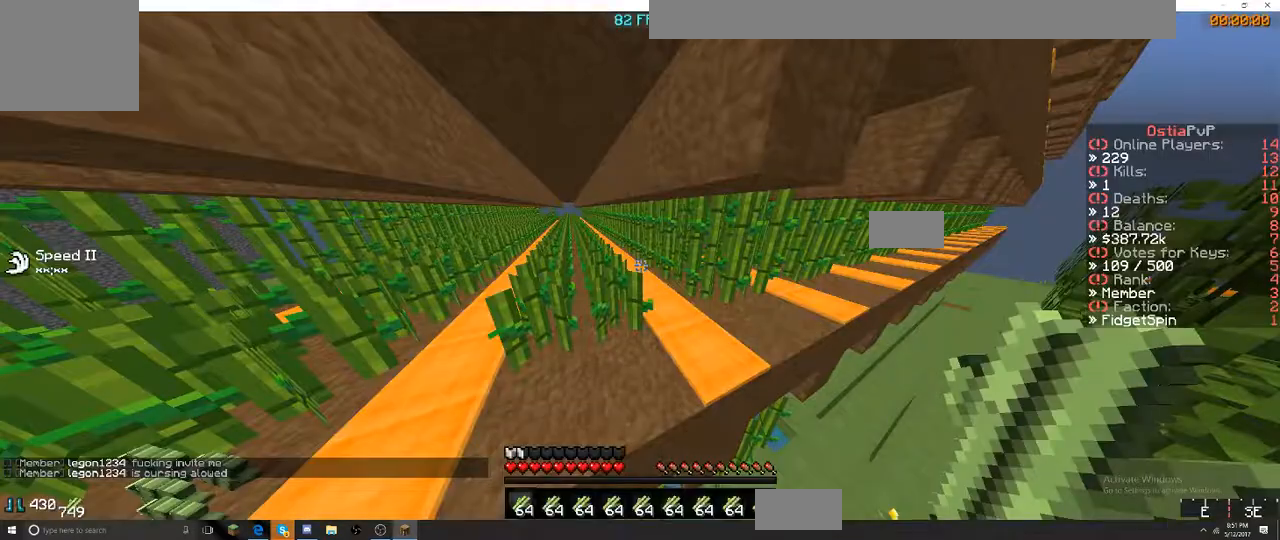
Gameplay with keyboard; each line is a JSON object with the keys held at the frame after it. "events" lists presses ("down") and releases ("up") of "a", "d", "s" and "w" between this image and that frame as [ms after this image, input, new state], when the widget could be followed in between. No other keys are recorded. Mouse input is not recorded.
{"keys": [], "events": []}
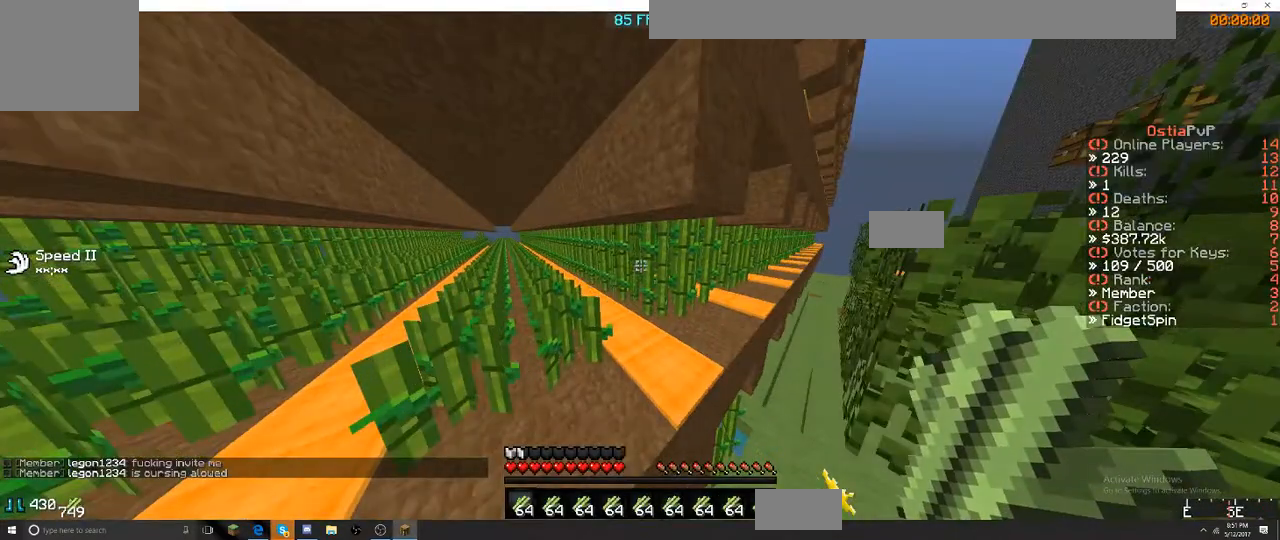
{"keys": [], "events": [[100, "d", "down"], [317, "d", "up"]]}
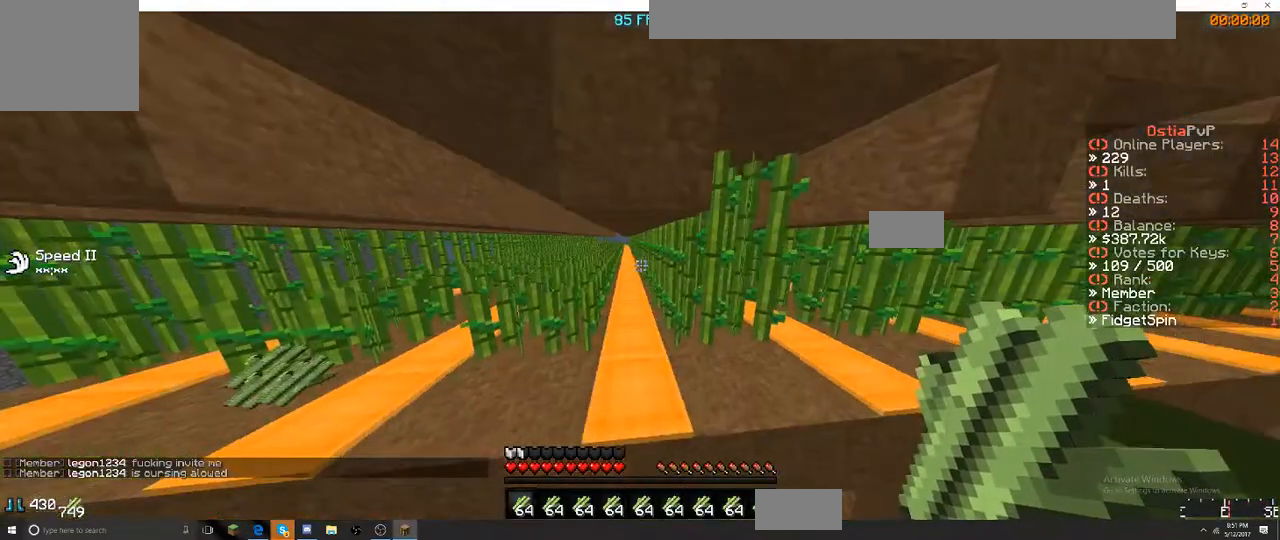
{"keys": [], "events": []}
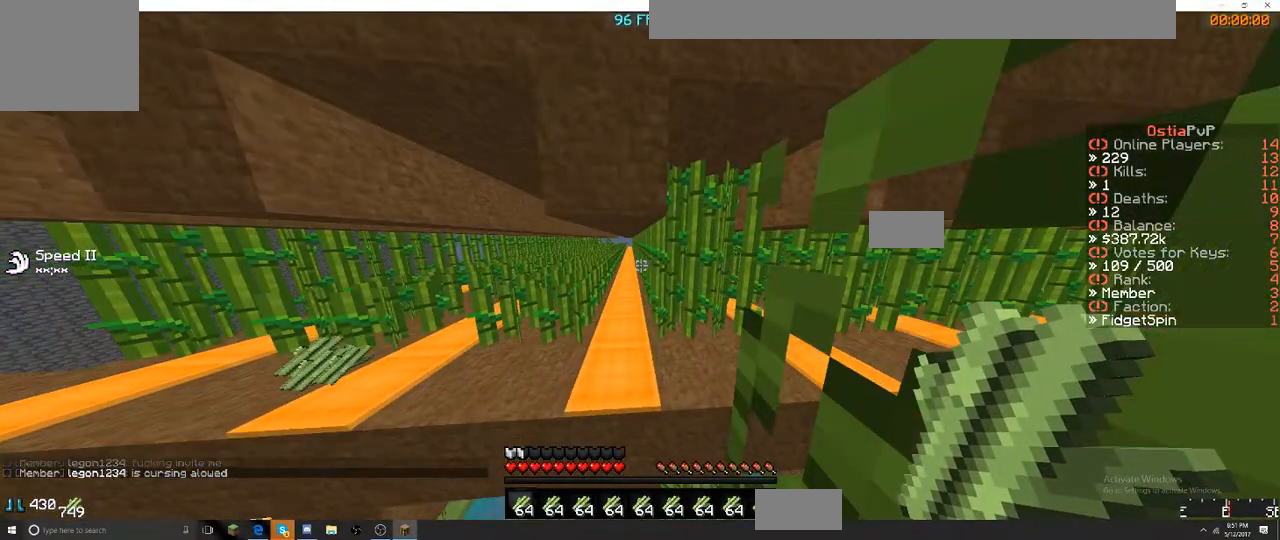
{"keys": ["a", "w"], "events": [[250, "a", "down"], [250, "w", "down"]]}
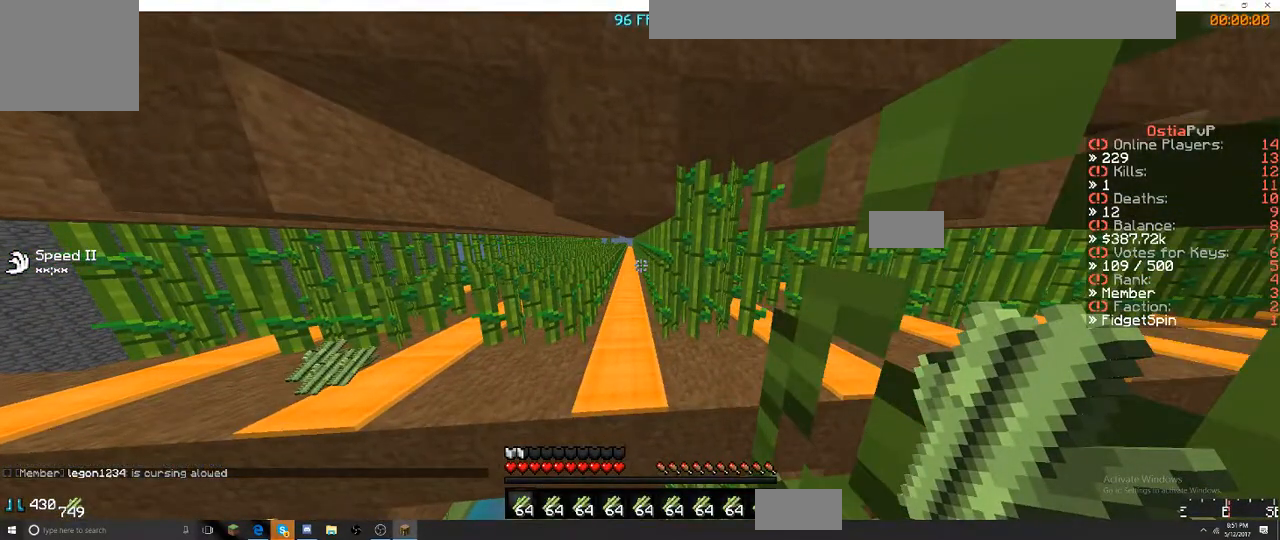
{"keys": [], "events": [[184, "w", "up"], [350, "a", "up"]]}
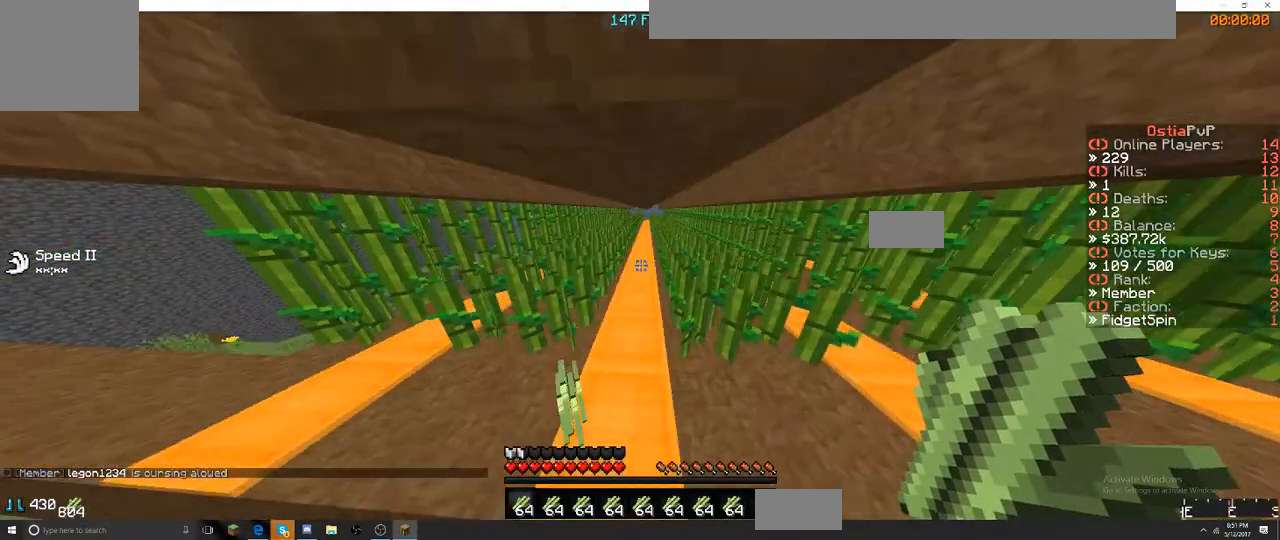
{"keys": ["d"], "events": [[134, "d", "down"]]}